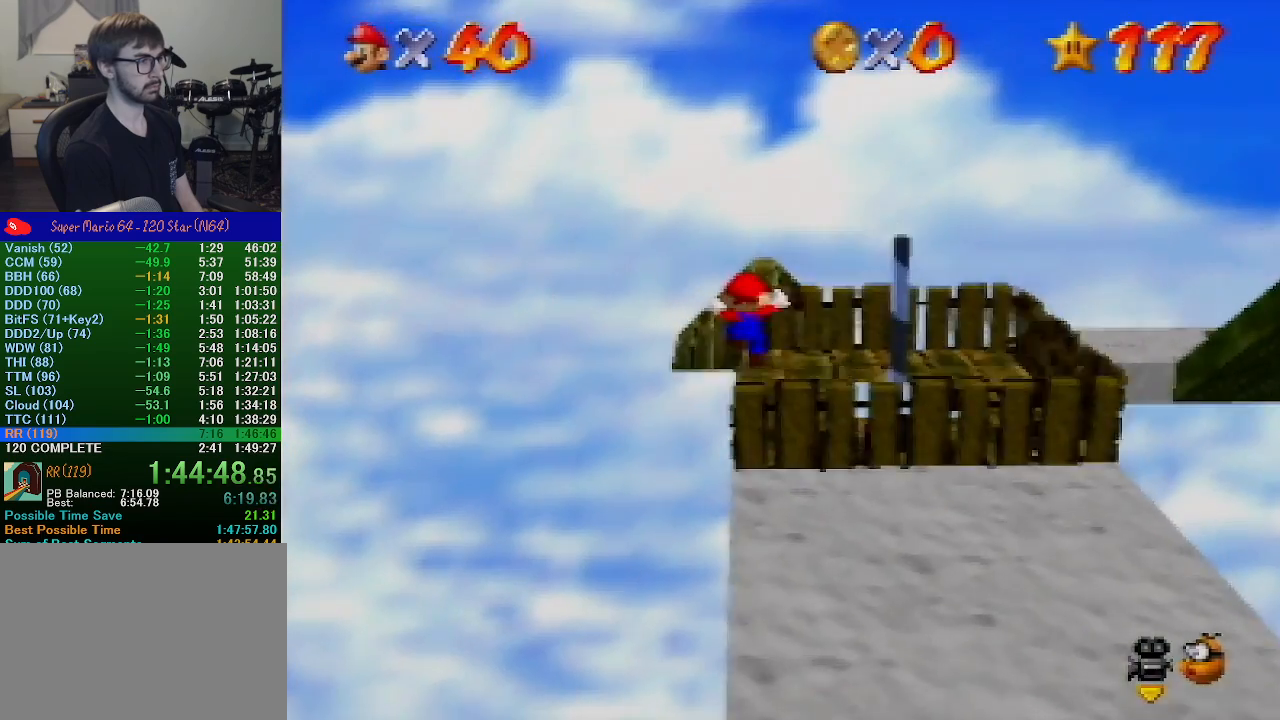
Gameplay with a controller (Nintendo layout); each line is a JSON object with the inputs held at the frame after it. "events" lists button and stick changes between this image and that frame as [ms after this image, input, new state], when the widget could be followed in between. Not read: L1 L3 R1 R3.
{"buttons": ["A", "Z"], "left_stick": "up", "events": [[33, "A", "up"], [433, "Z", "down"], [500, "A", "down"]]}
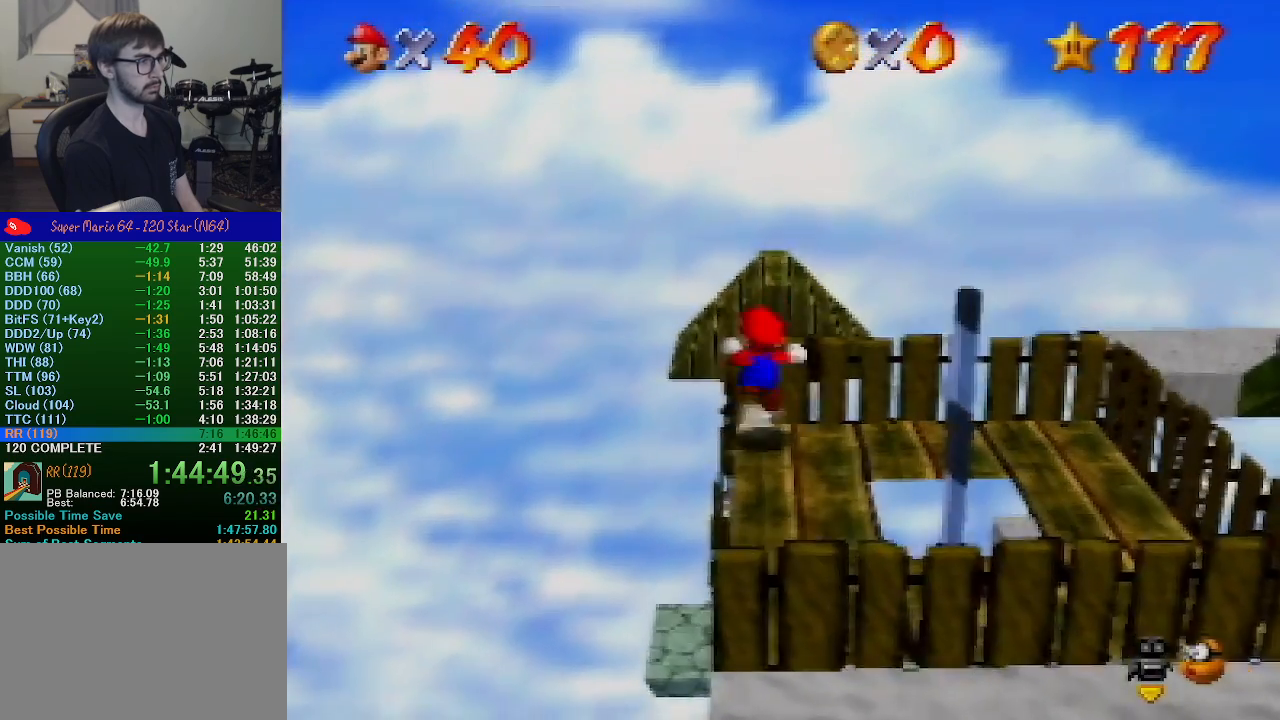
{"buttons": ["Z"], "left_stick": "up", "events": [[167, "A", "up"]]}
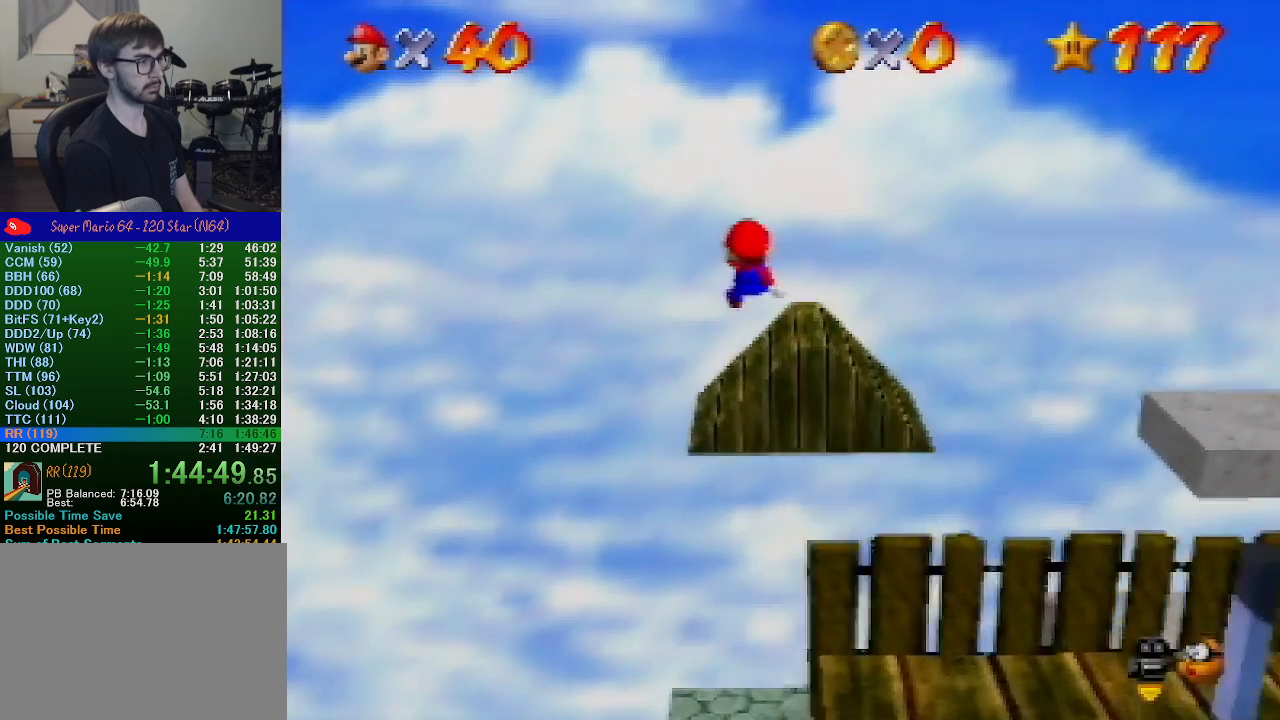
{"buttons": ["Z"], "left_stick": "up", "events": []}
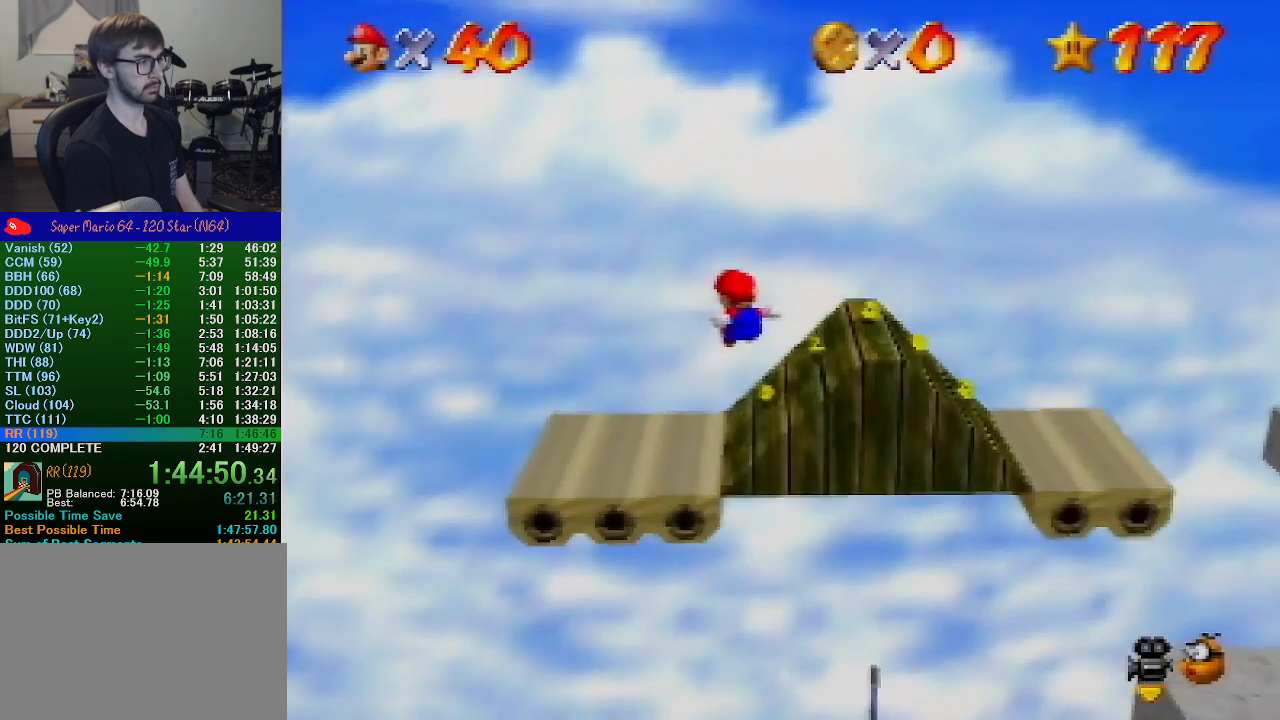
{"buttons": ["Z"], "left_stick": "up", "events": []}
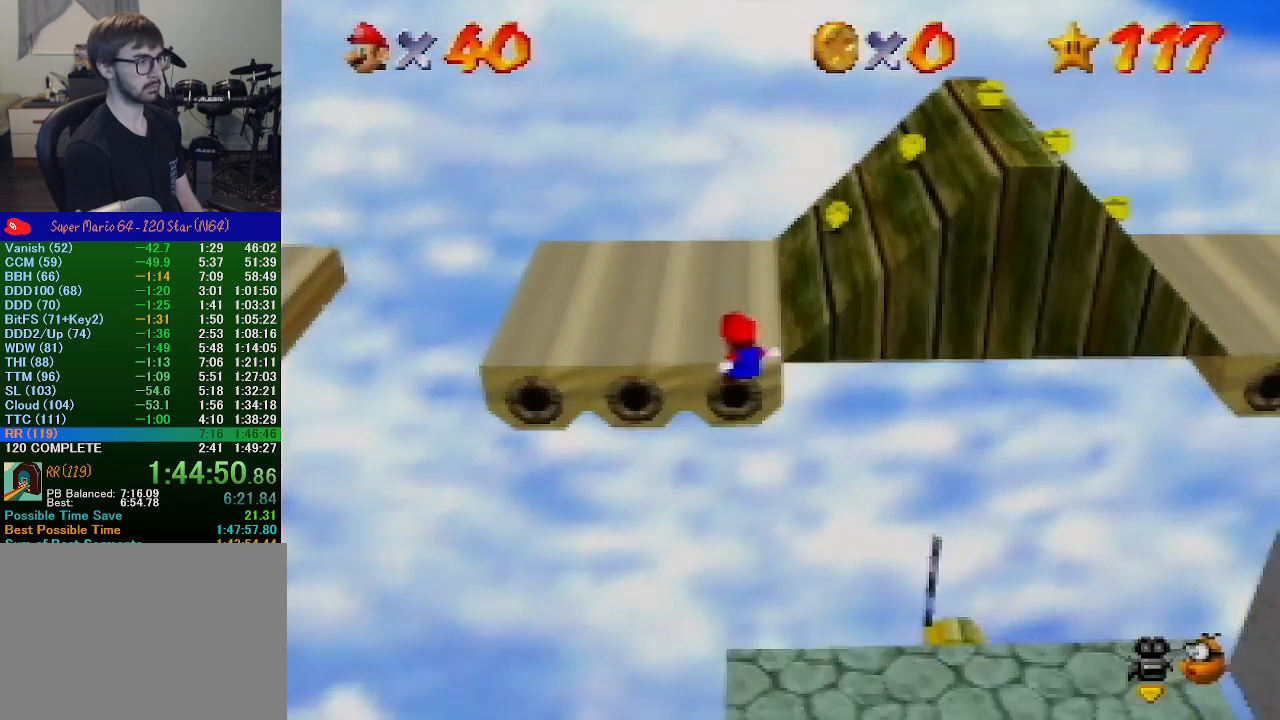
{"buttons": [], "left_stick": "left", "events": [[233, "A", "down"], [300, "Z", "up"], [333, "left_stick", "center"], [400, "A", "up"], [500, "left_stick", "left"]]}
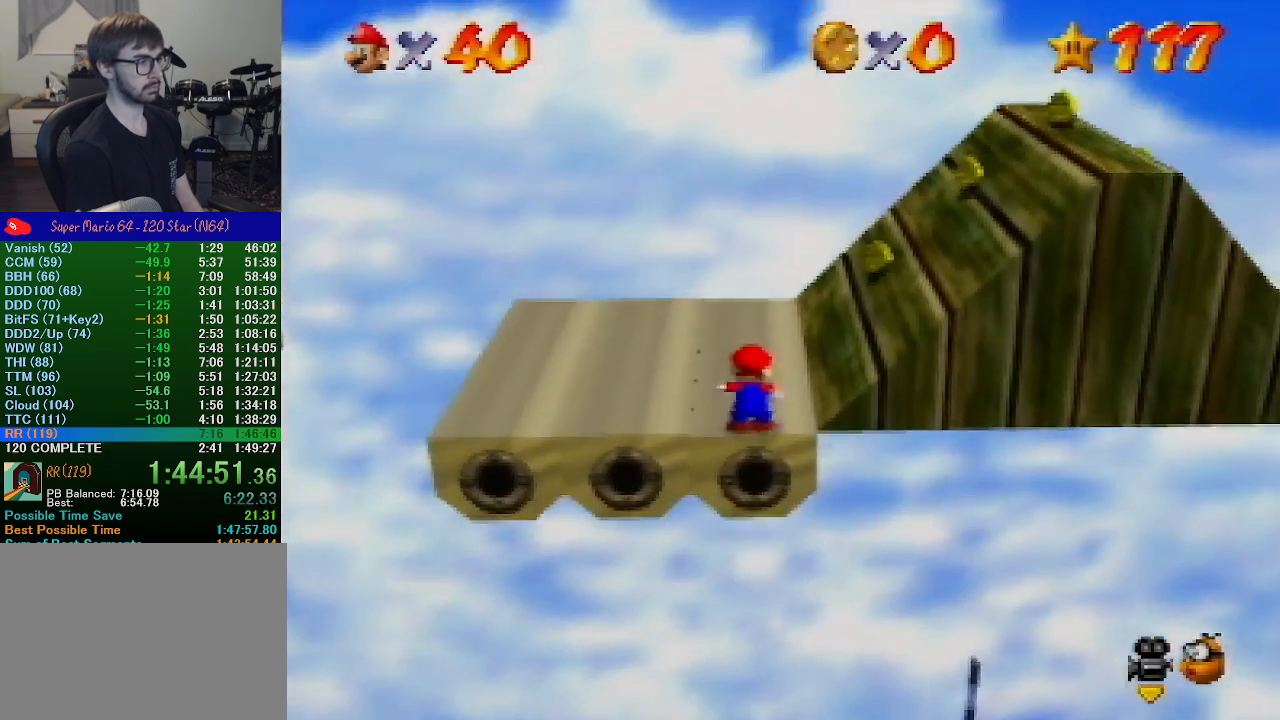
{"buttons": ["A", "Z"], "left_stick": "left", "events": [[400, "Z", "down"], [467, "A", "down"]]}
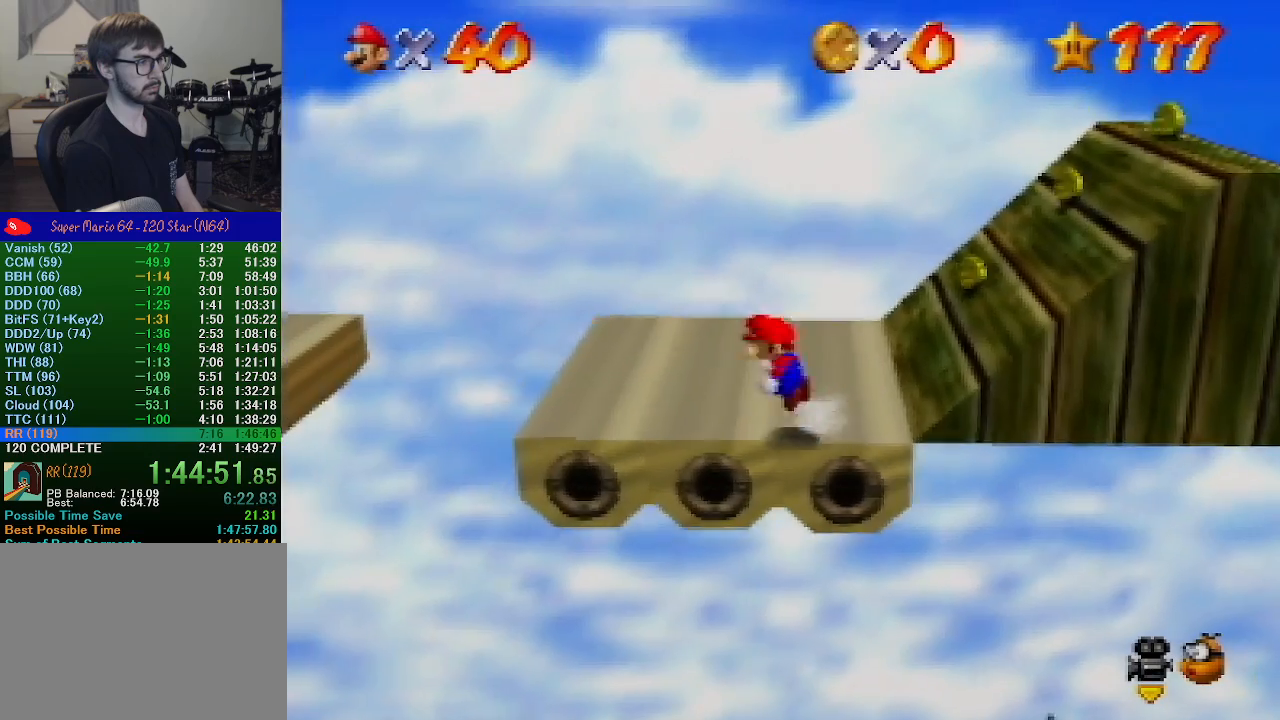
{"buttons": ["Z"], "left_stick": "up-left", "events": [[167, "A", "up"], [467, "left_stick", "up-left"]]}
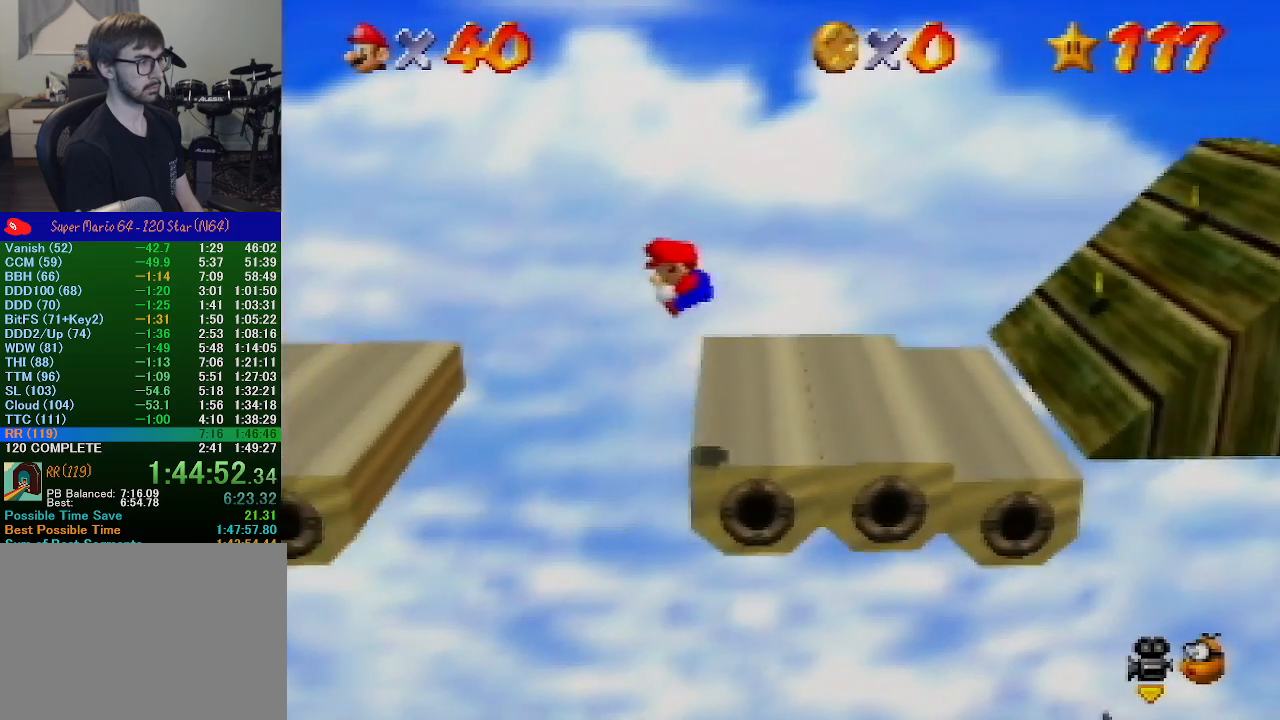
{"buttons": ["Z"], "left_stick": "up-left", "events": []}
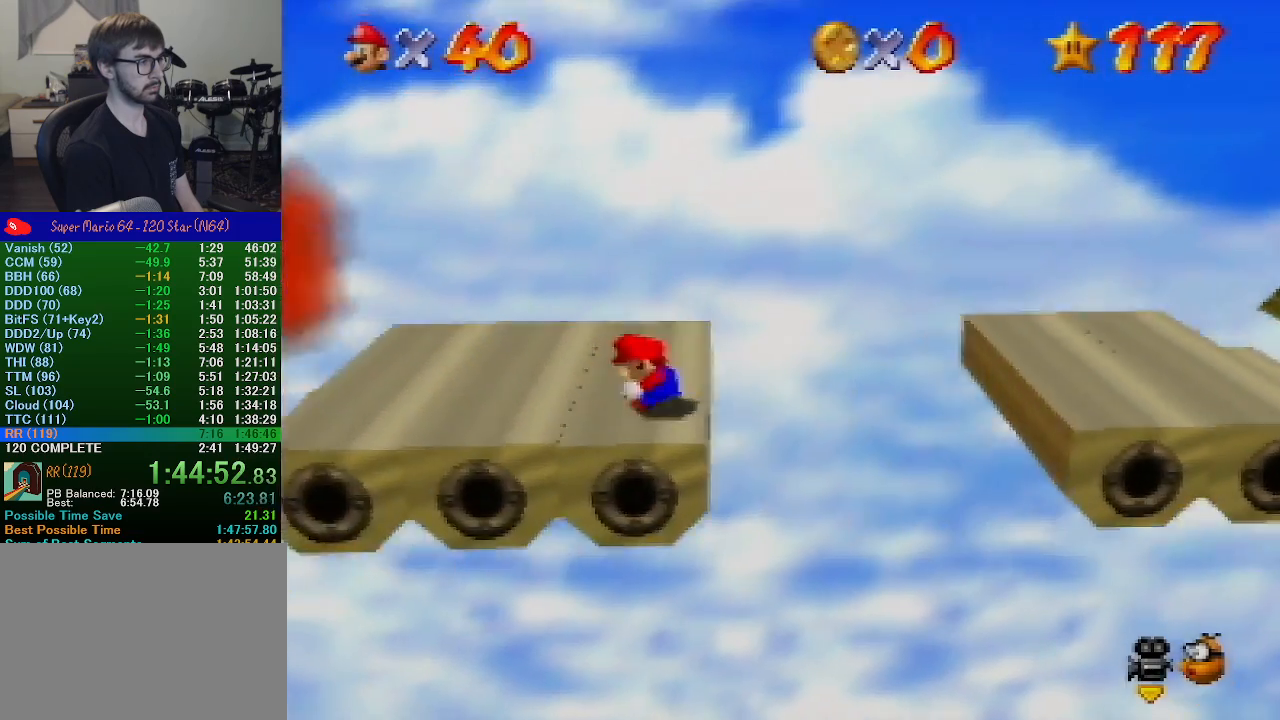
{"buttons": [], "left_stick": "up-left", "events": [[67, "A", "down"], [300, "A", "up"], [367, "Z", "up"]]}
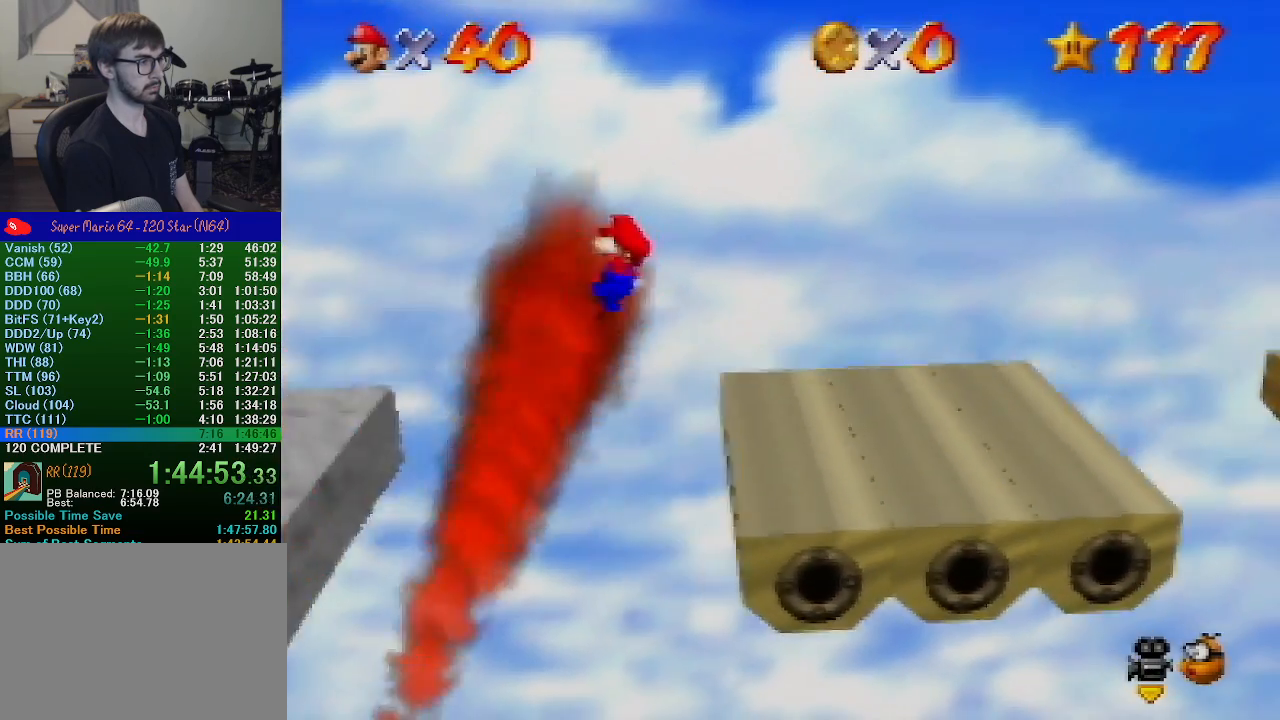
{"buttons": [], "left_stick": "left", "events": [[233, "left_stick", "left"]]}
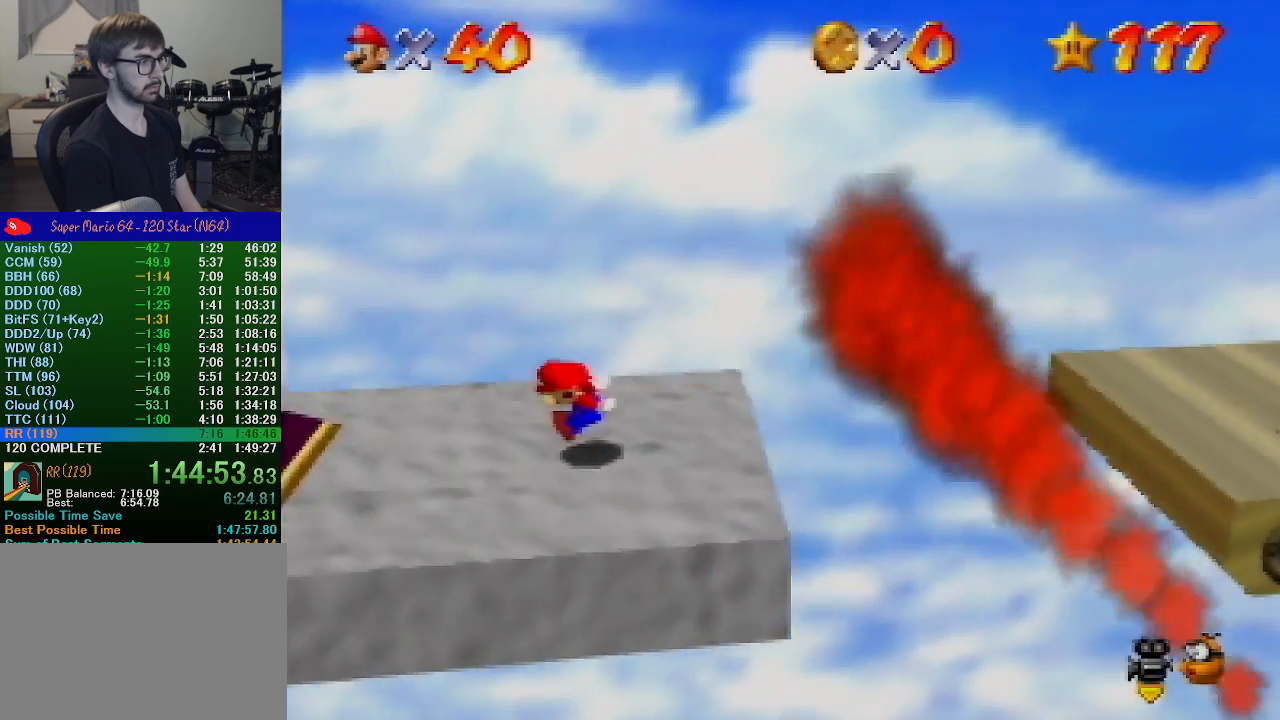
{"buttons": ["A"], "left_stick": "left", "events": [[467, "A", "down"]]}
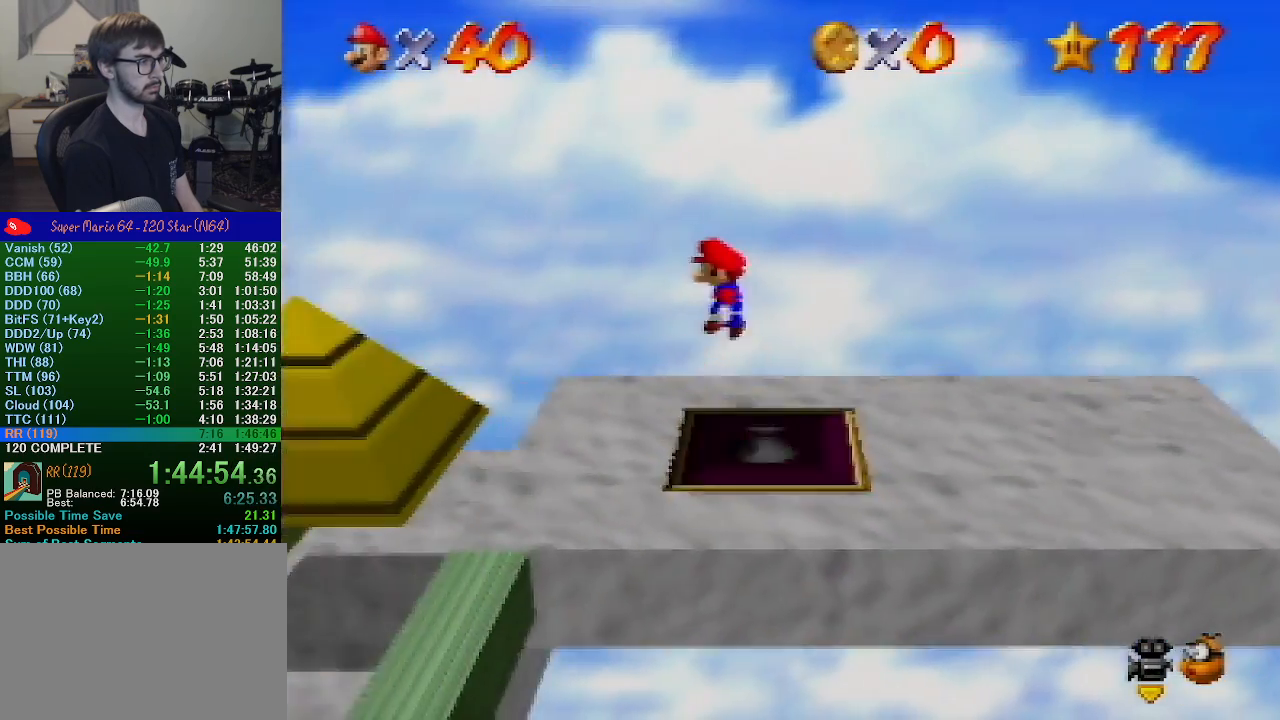
{"buttons": ["A"], "left_stick": "left", "events": [[33, "A", "up"], [100, "B", "down"], [200, "B", "up"], [433, "B", "down"], [467, "A", "down"], [500, "B", "up"]]}
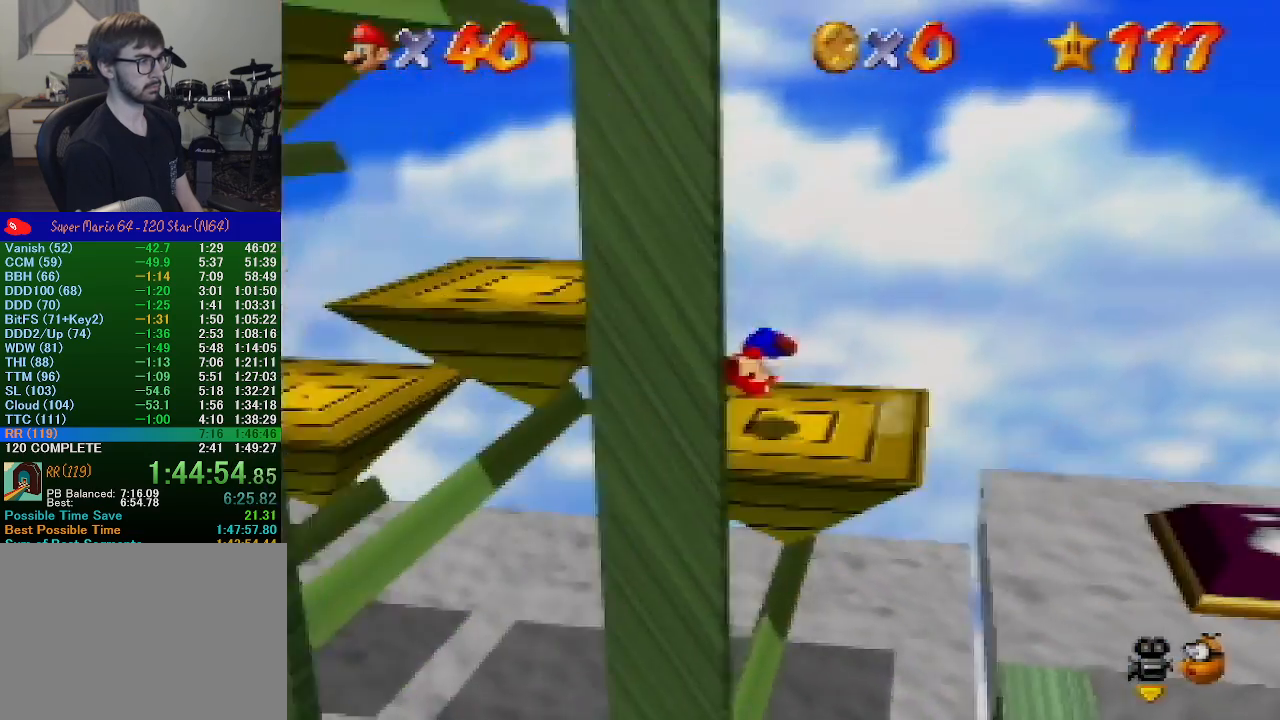
{"buttons": ["A"], "left_stick": "left", "events": [[167, "A", "up"], [267, "A", "down"], [267, "left_stick", "center"], [333, "left_stick", "left"]]}
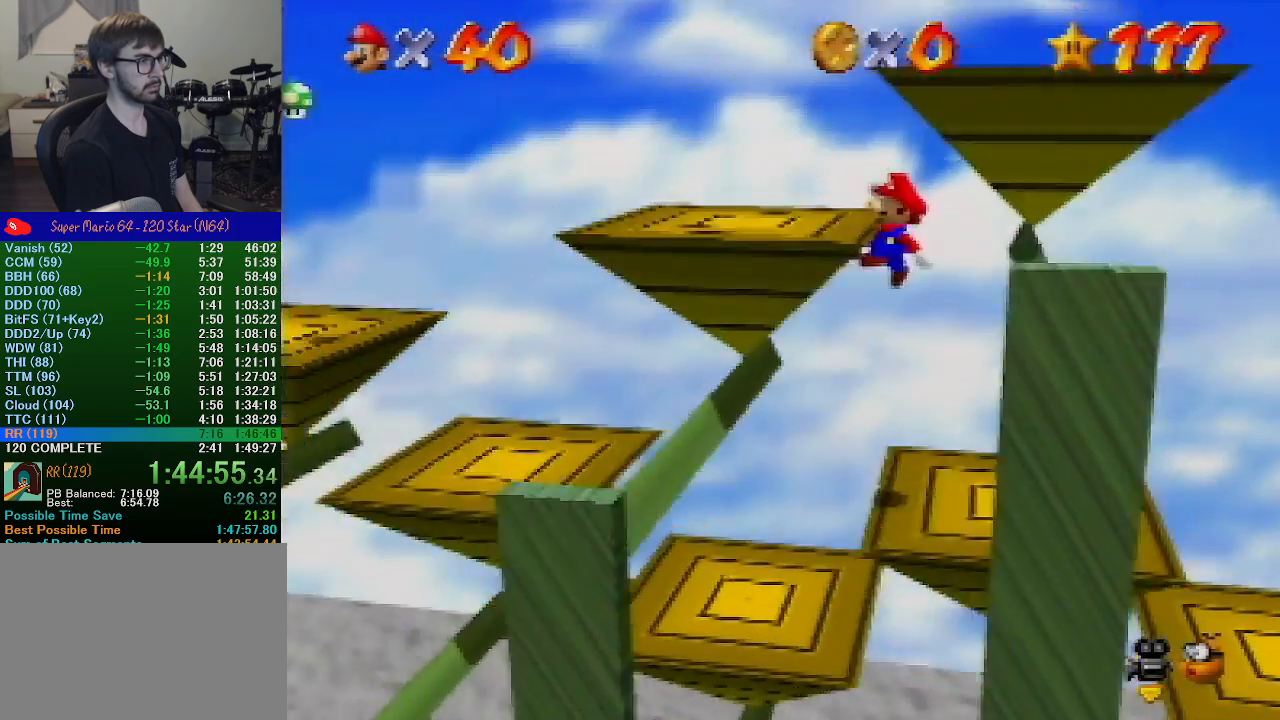
{"buttons": [], "left_stick": "right", "events": [[33, "A", "up"], [133, "left_stick", "right"], [267, "A", "down"], [333, "A", "up"]]}
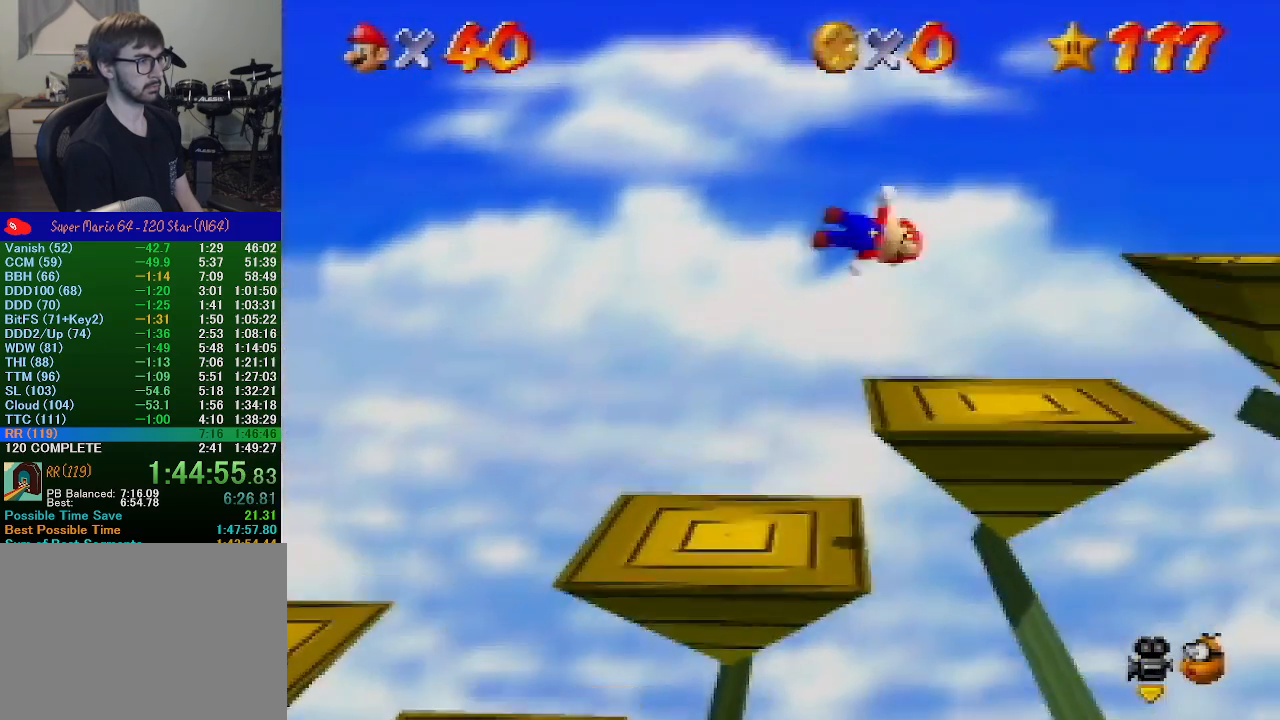
{"buttons": [], "left_stick": "right", "events": [[167, "B", "down"], [267, "B", "up"]]}
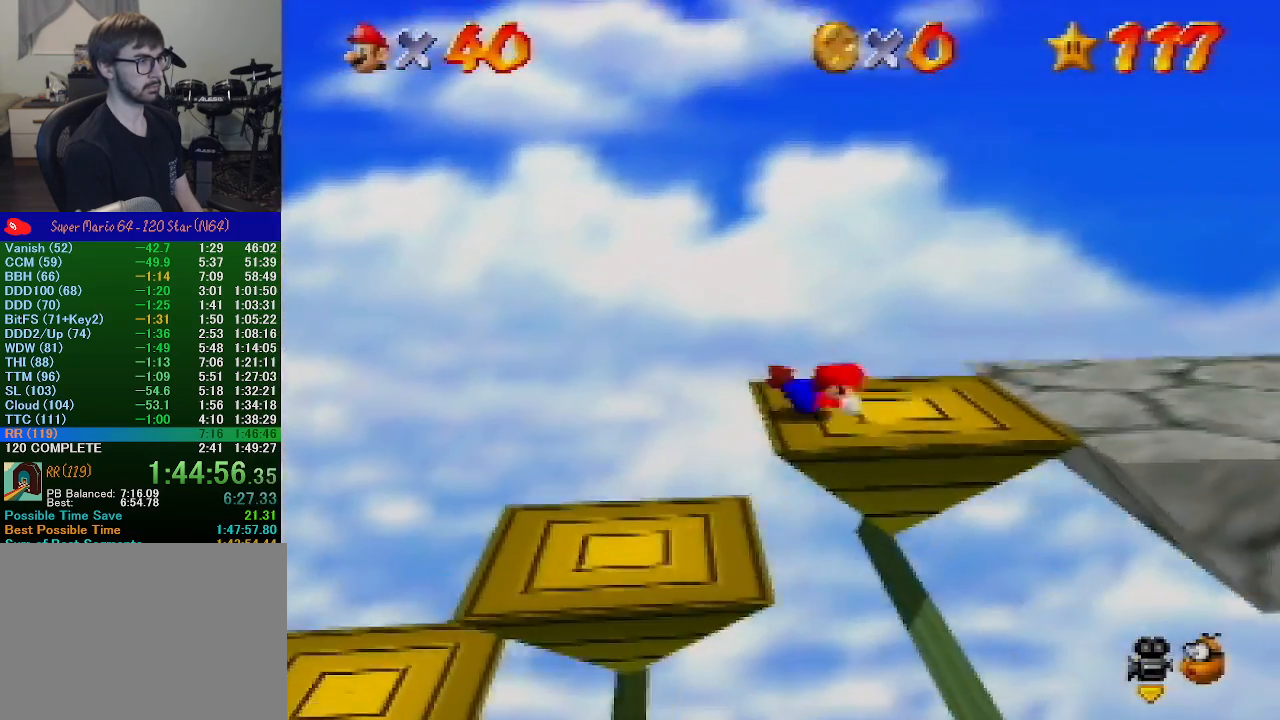
{"buttons": [], "left_stick": "right", "events": [[67, "A", "down"], [67, "B", "down"], [100, "B", "up"], [400, "A", "up"]]}
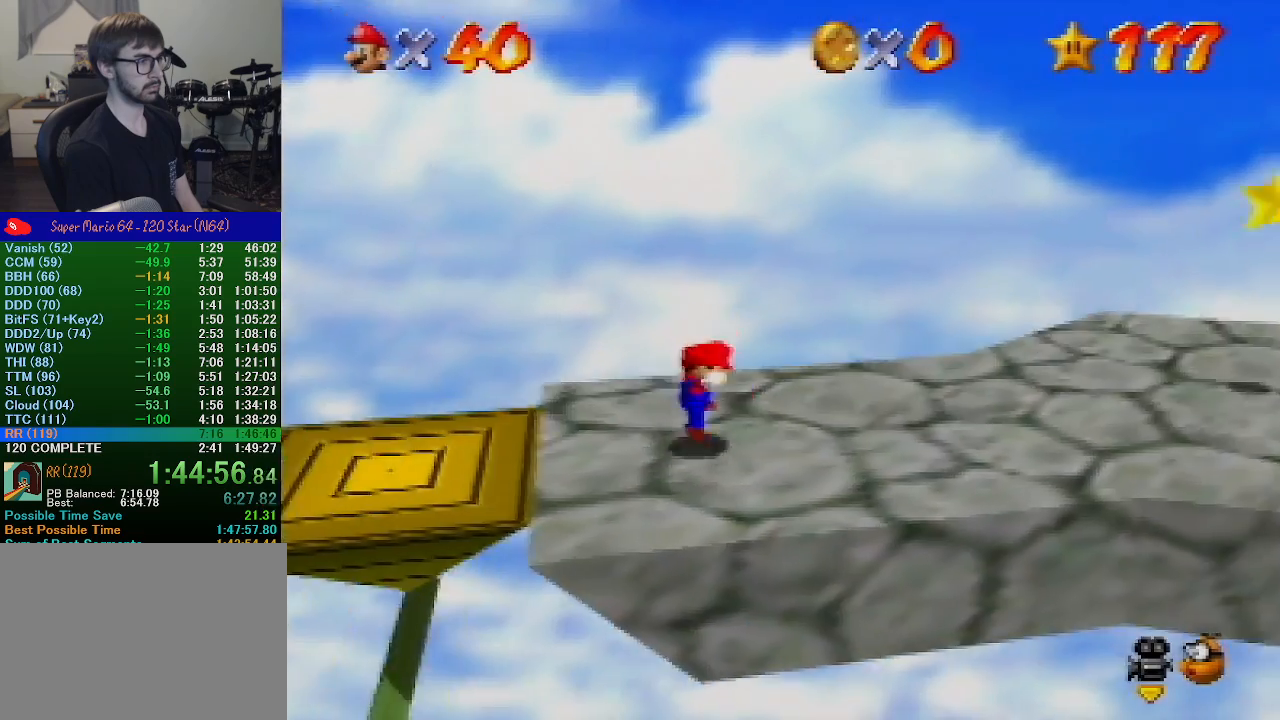
{"buttons": [], "left_stick": "right", "events": [[100, "A", "down"], [400, "B", "down"], [467, "A", "up"], [500, "B", "up"]]}
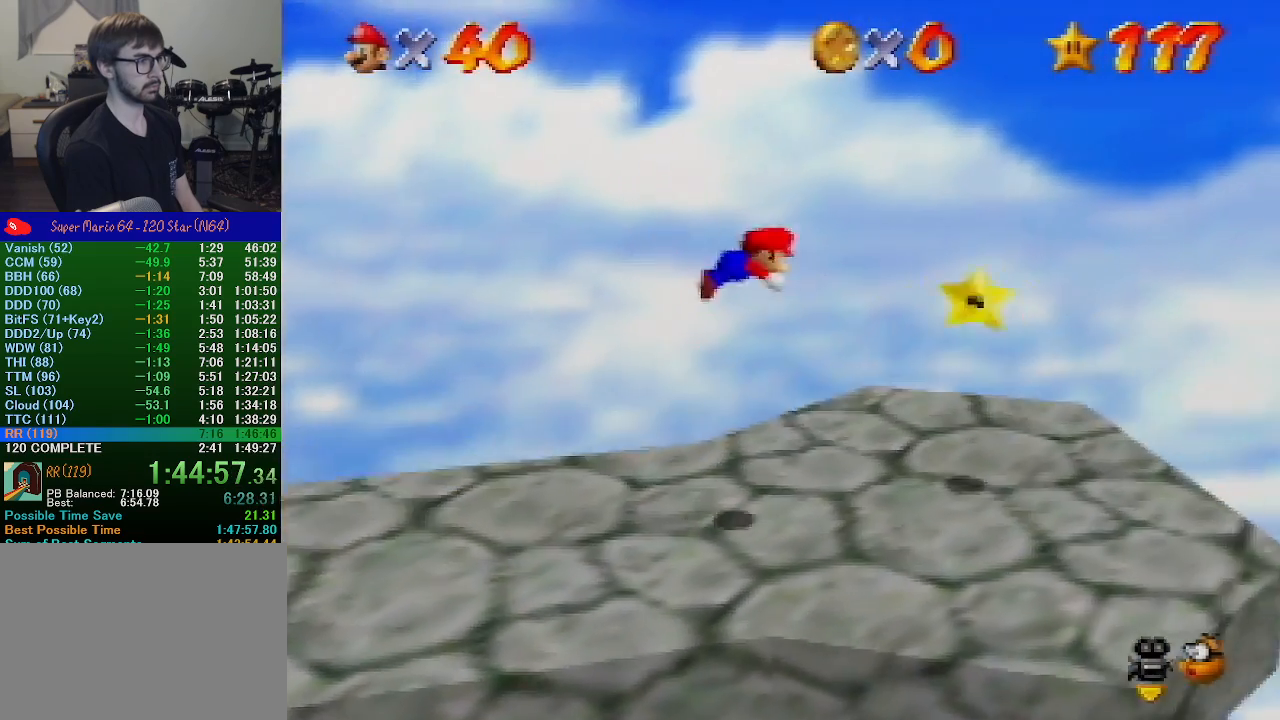
{"buttons": [], "left_stick": "center", "events": [[233, "left_stick", "center"]]}
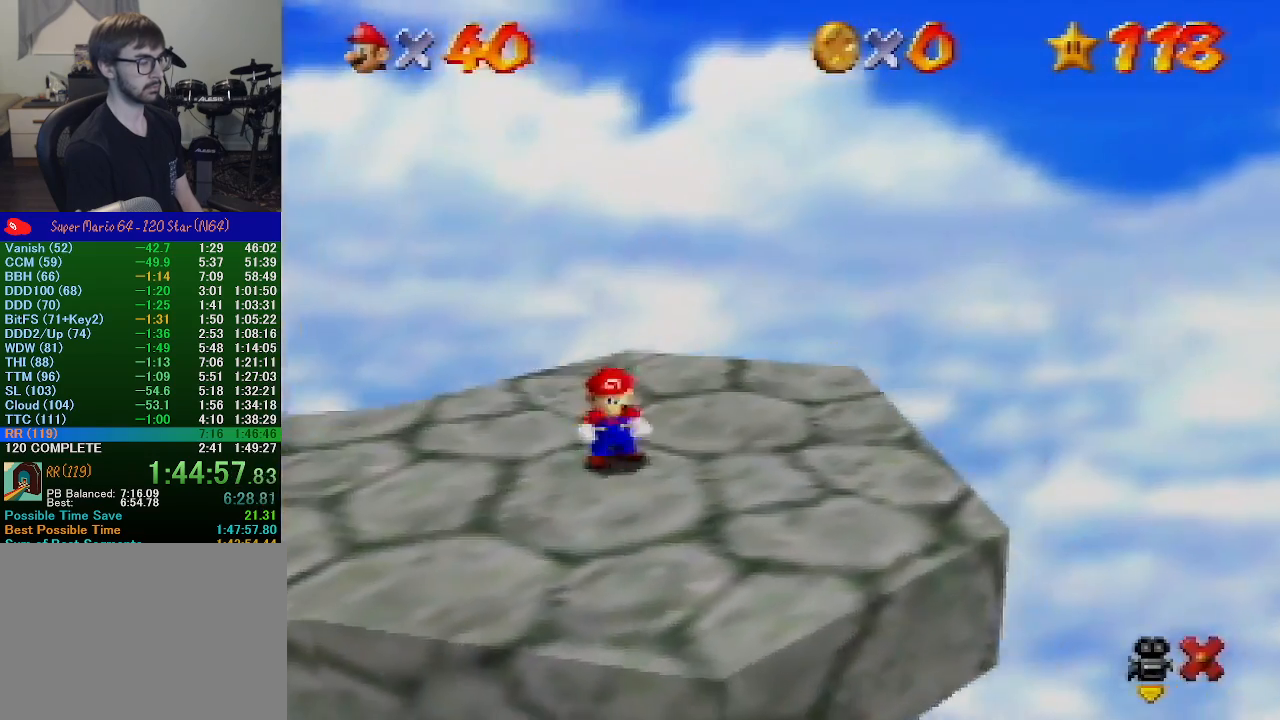
{"buttons": [], "left_stick": "center", "events": []}
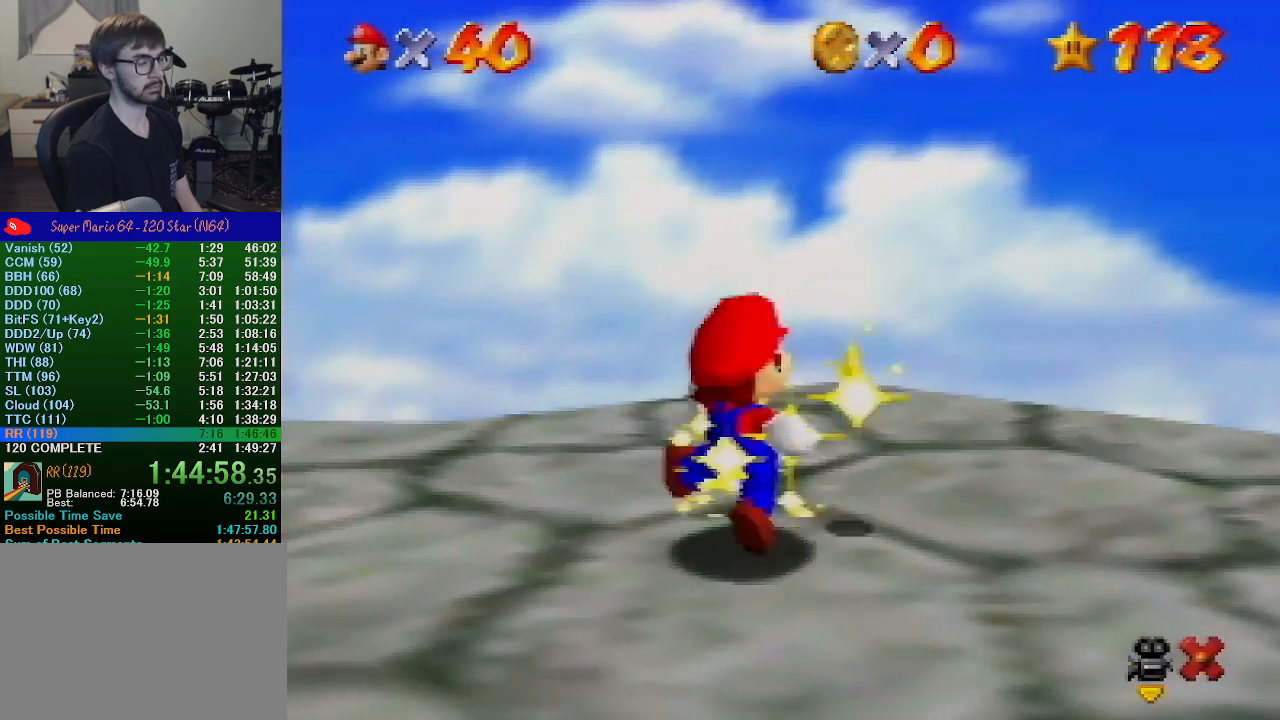
{"buttons": [], "left_stick": "center", "events": []}
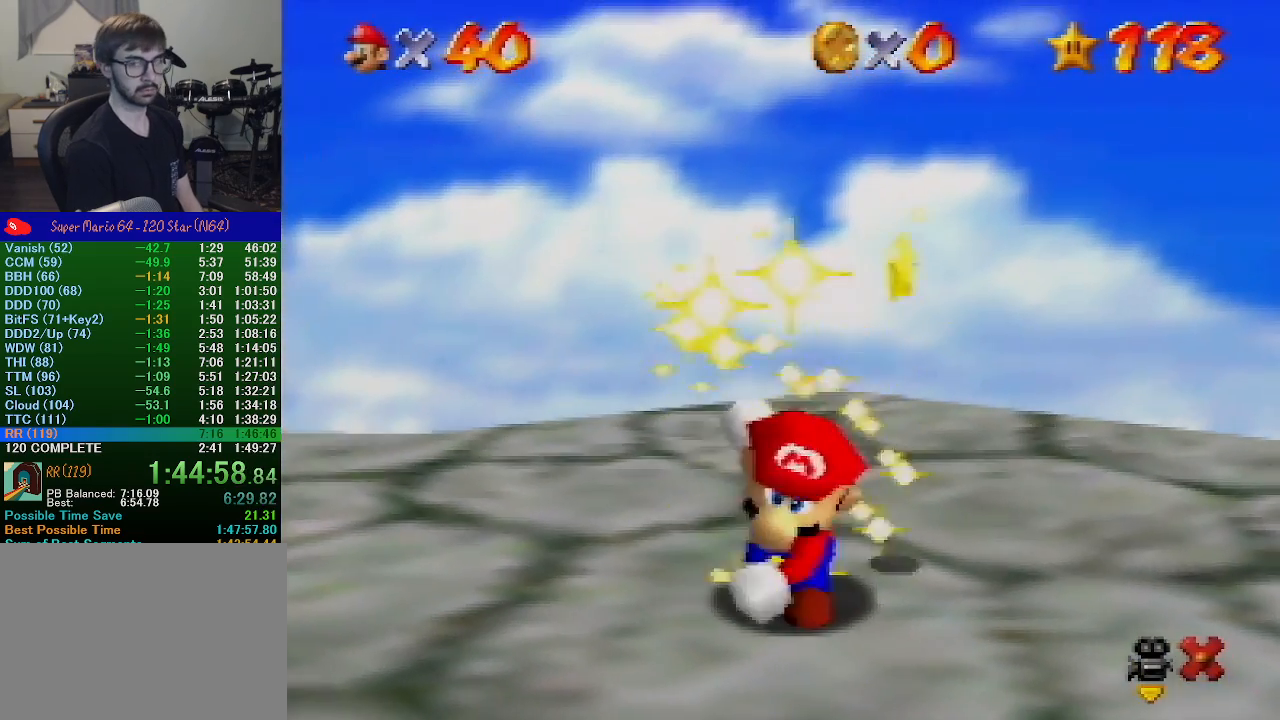
{"buttons": ["Z"], "left_stick": "center", "events": [[467, "Z", "down"]]}
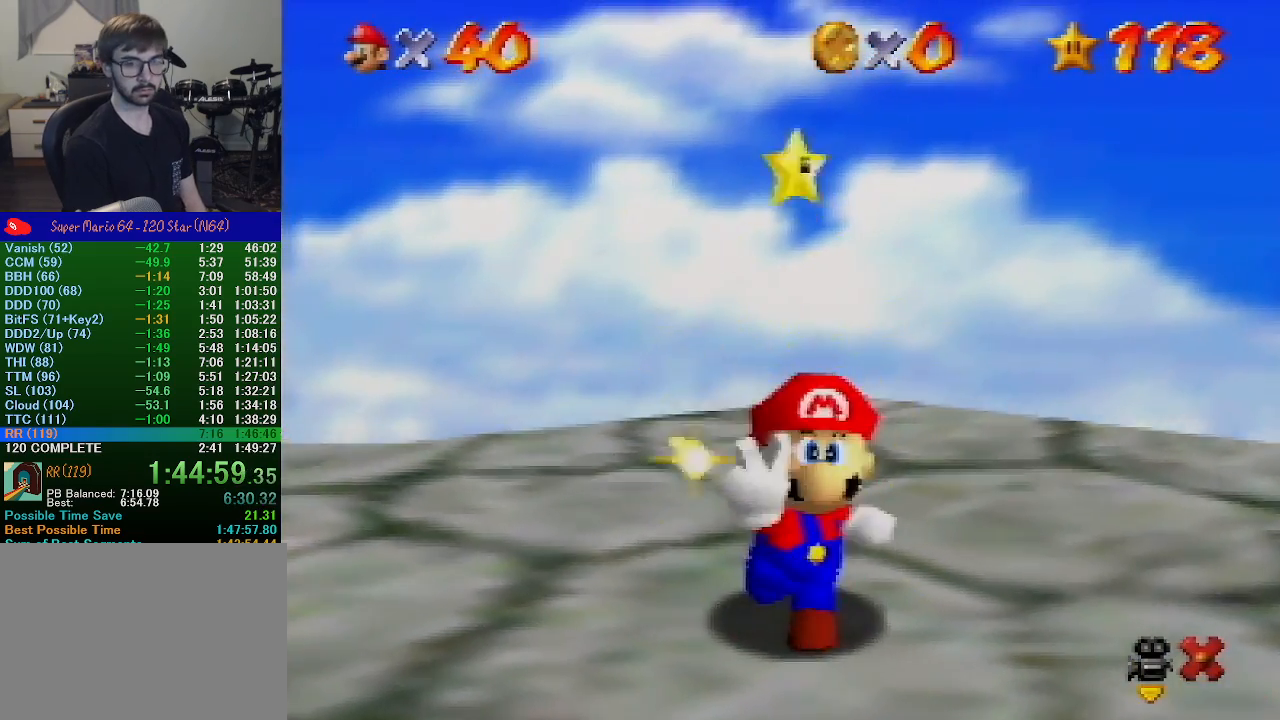
{"buttons": [], "left_stick": "center", "events": [[67, "Z", "up"], [400, "Z", "down"], [467, "Z", "up"]]}